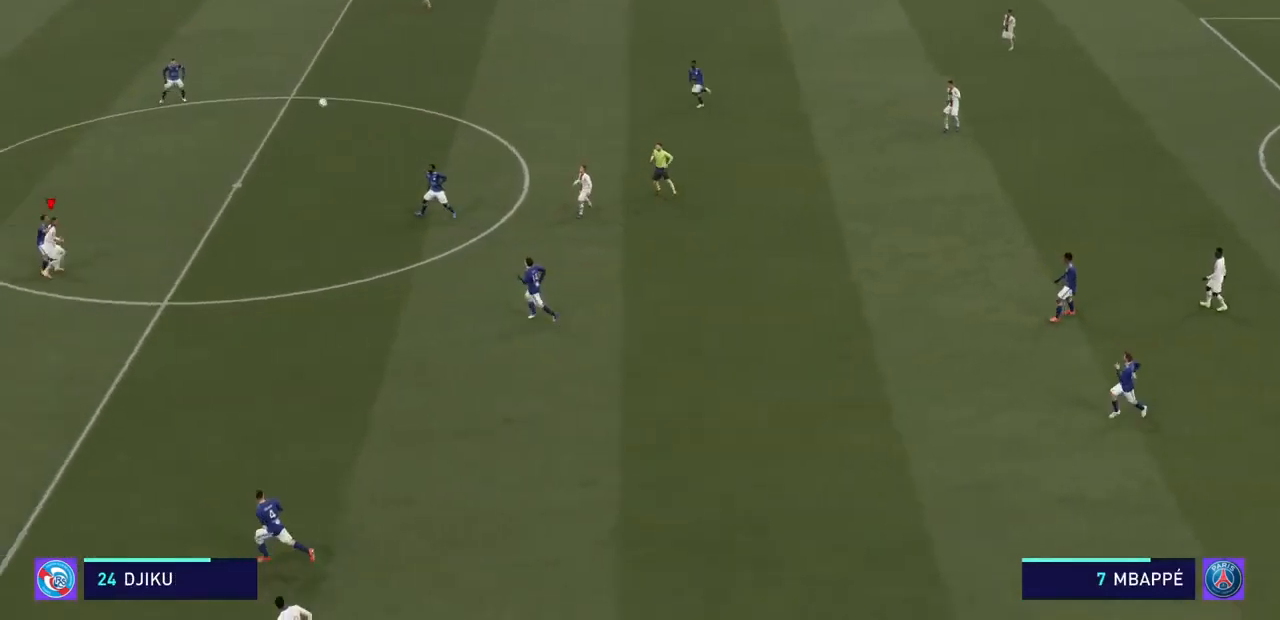
Gameplay with a controller (PlayStation layout); each line is a JSON object with the inputs held at the frame after it. "events" lists button and stick changes between this image and that frame as [ms after this image, input, new state], when the widget could be followed in between. Not read: L3 R3.
{"buttons": ["R2"], "left_stick": "left", "right_stick": "center", "events": []}
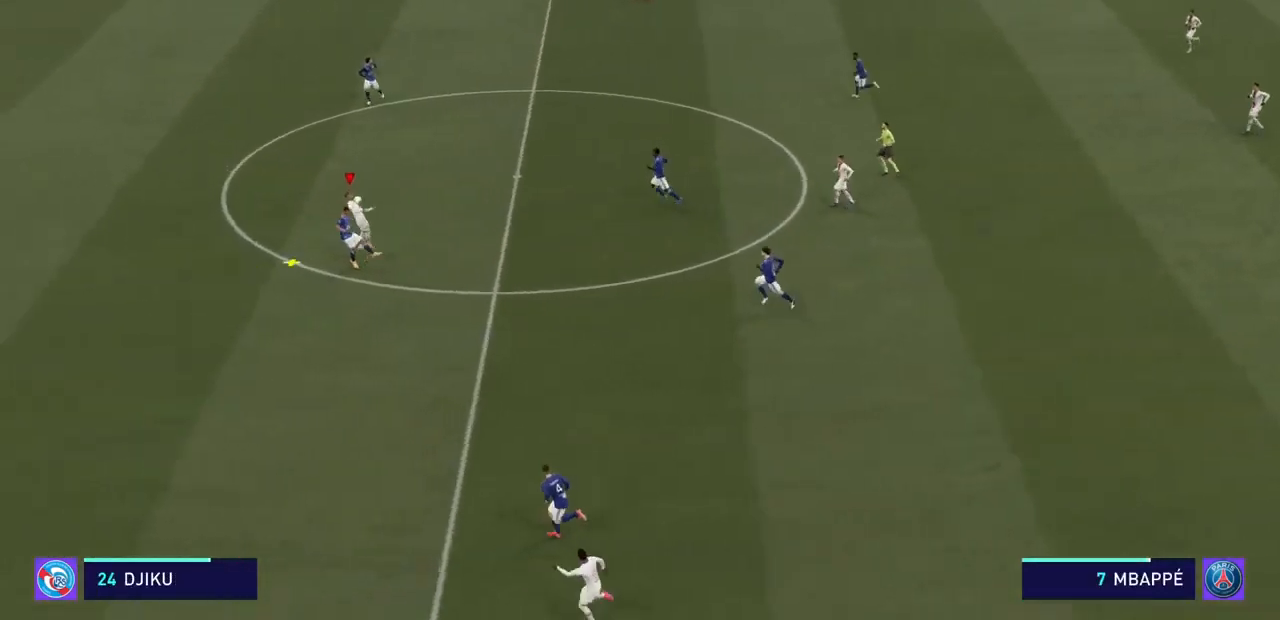
{"buttons": ["R2"], "left_stick": "left", "right_stick": "center", "events": []}
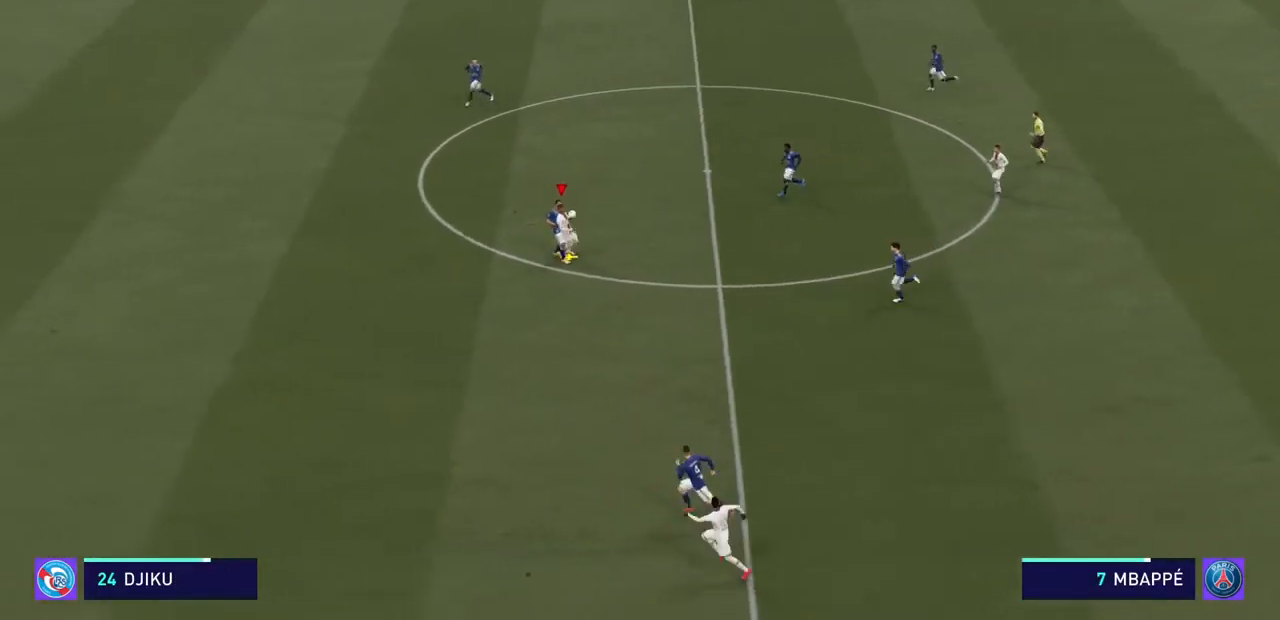
{"buttons": ["R2"], "left_stick": "left", "right_stick": "center", "events": []}
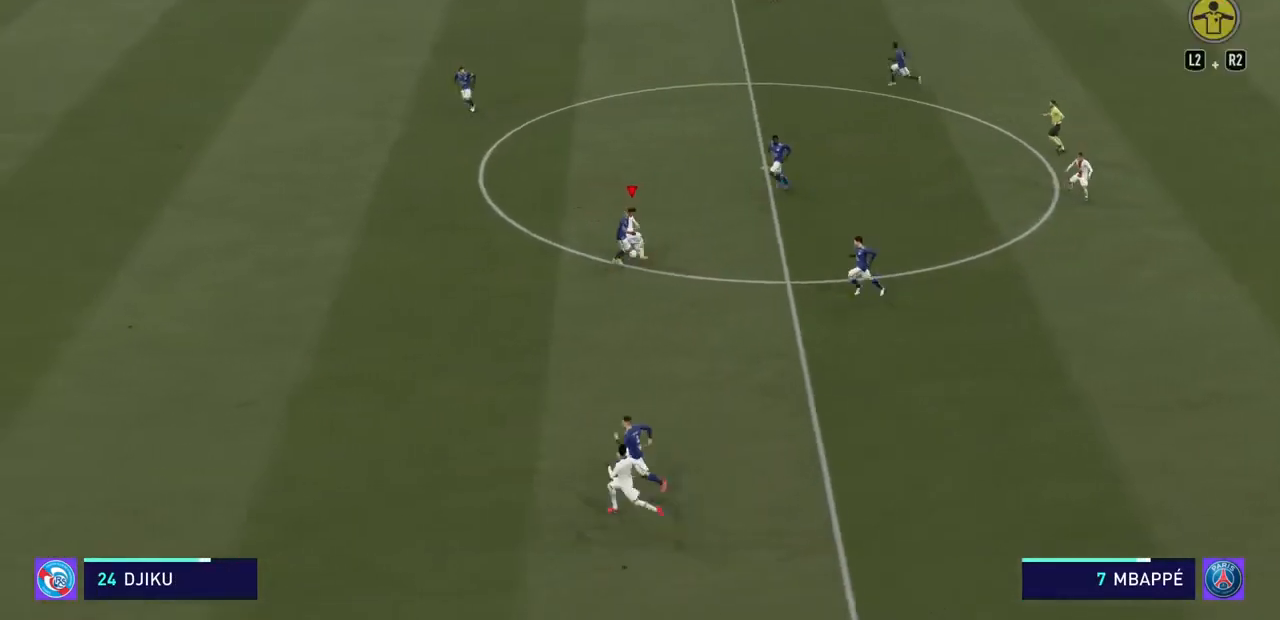
{"buttons": ["R2"], "left_stick": "left", "right_stick": "center", "events": []}
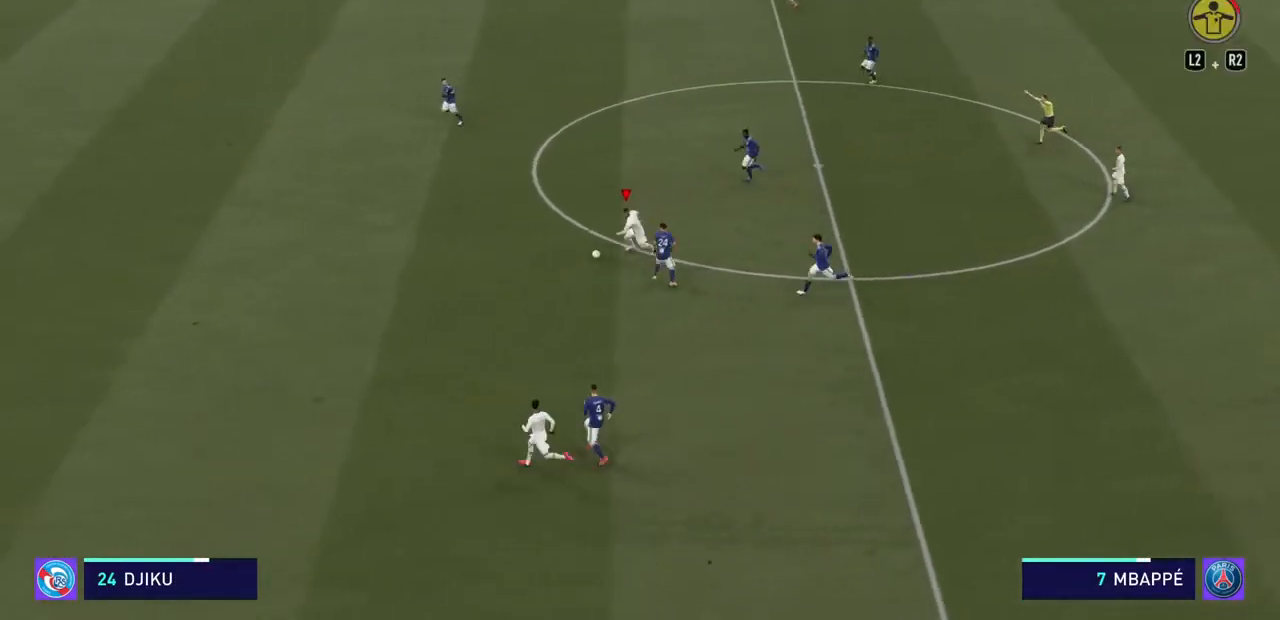
{"buttons": ["R2"], "left_stick": "left", "right_stick": "center", "events": []}
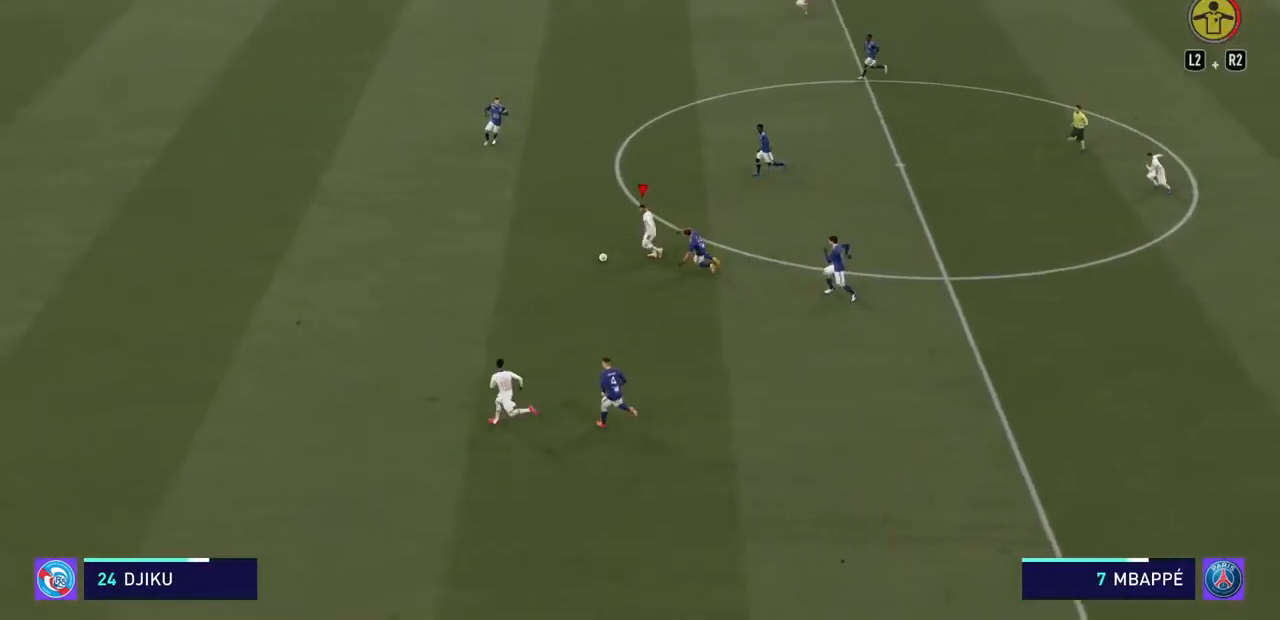
{"buttons": ["R2"], "left_stick": "left", "right_stick": "center", "events": []}
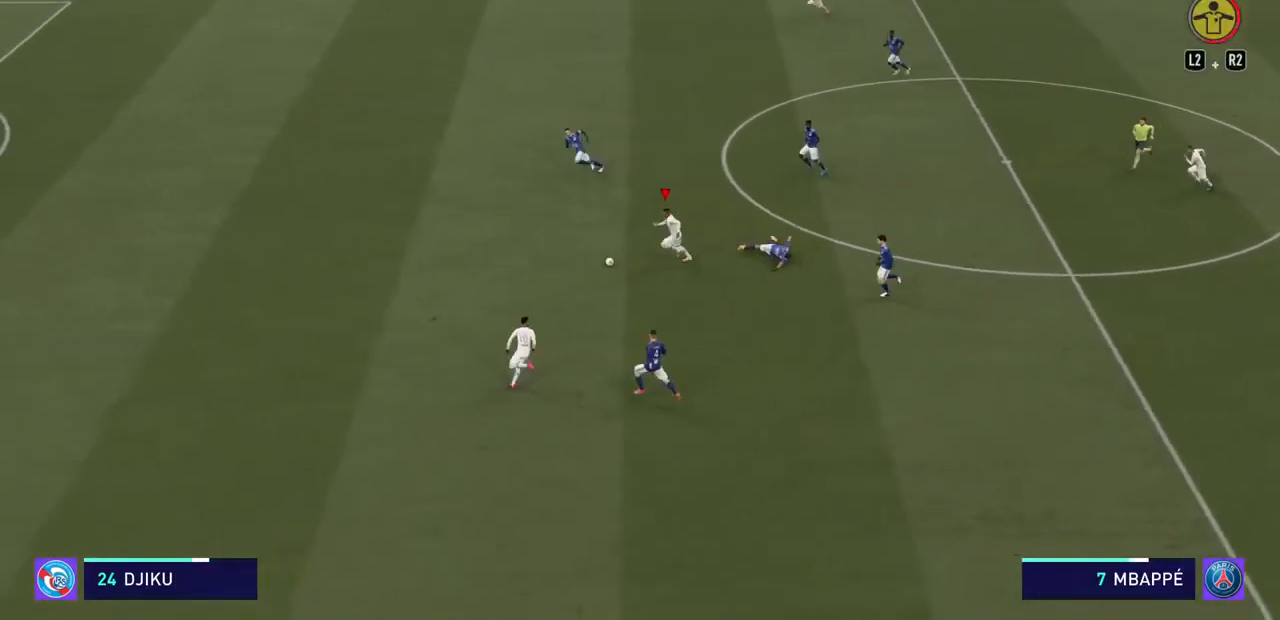
{"buttons": ["R2"], "left_stick": "left", "right_stick": "center", "events": []}
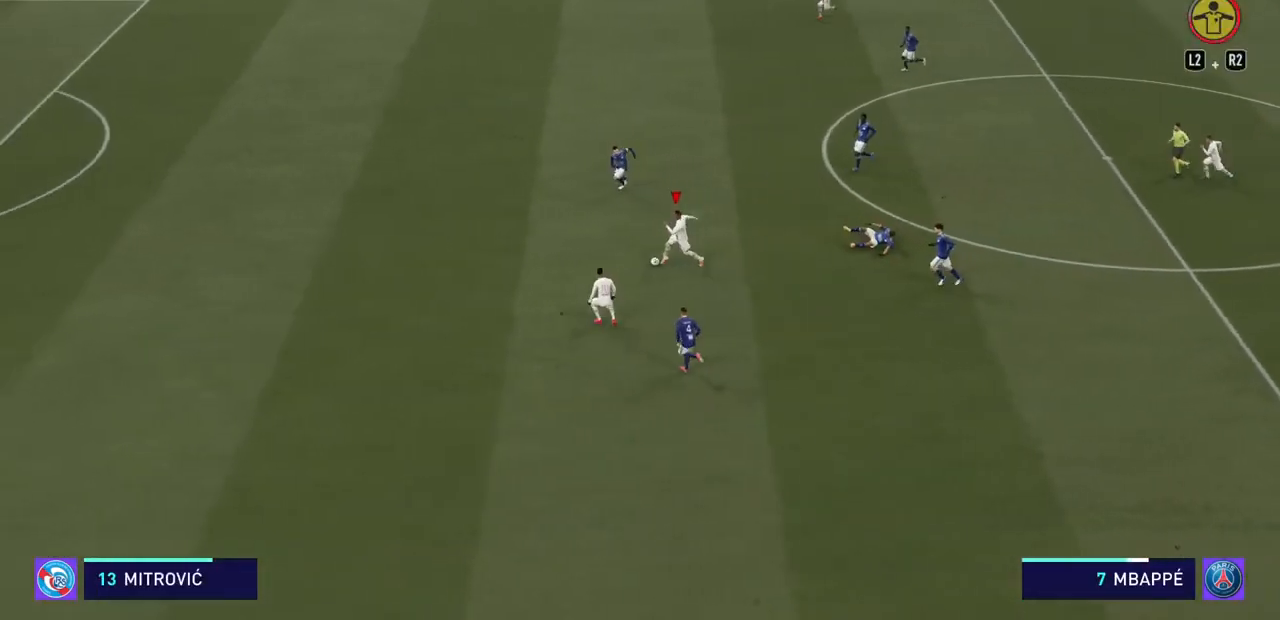
{"buttons": ["R2"], "left_stick": "left", "right_stick": "center", "events": []}
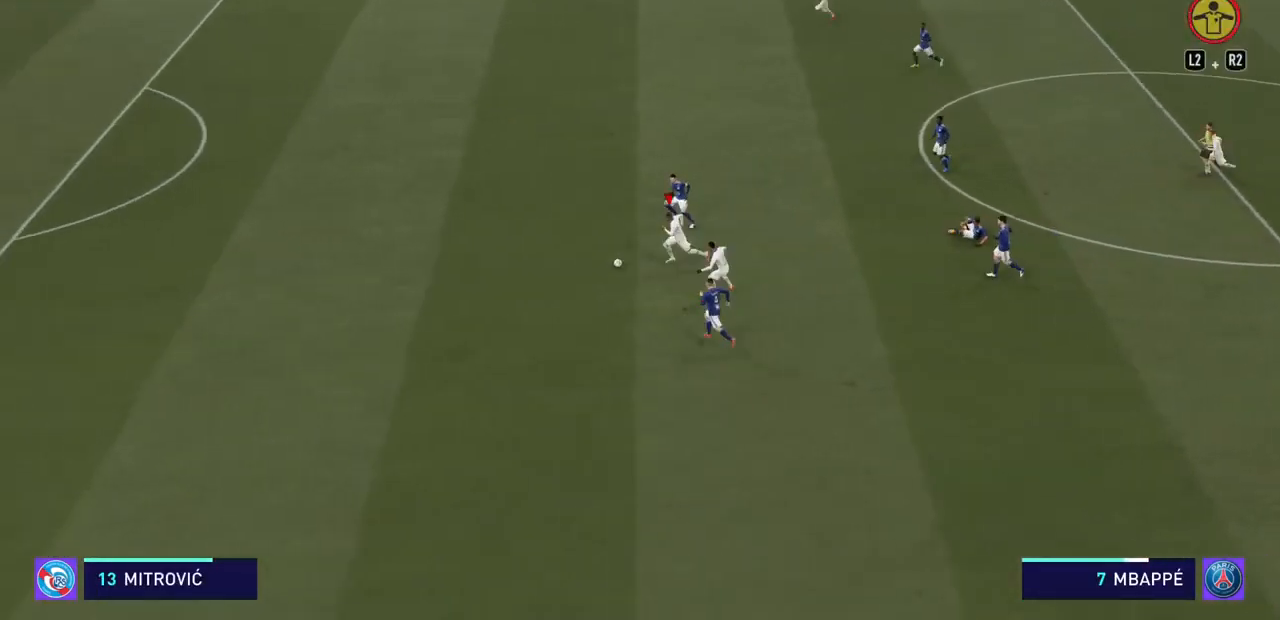
{"buttons": ["R2"], "left_stick": "down-left", "right_stick": "center", "events": [[400, "left_stick", "down-left"]]}
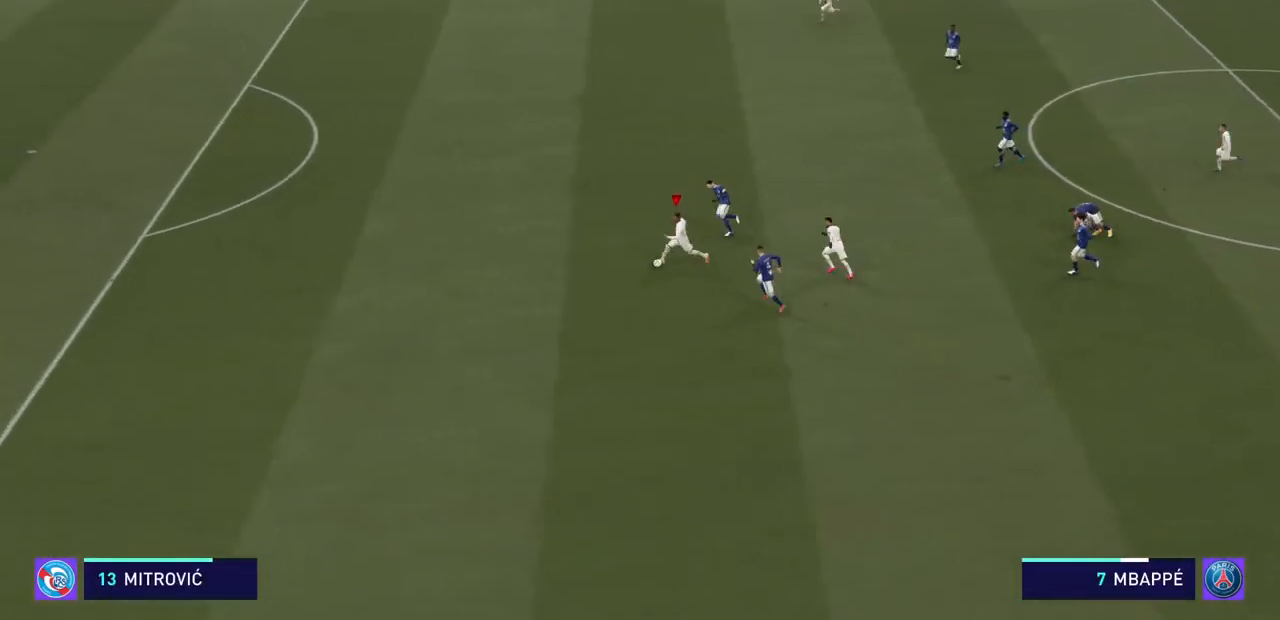
{"buttons": ["R2"], "left_stick": "left", "right_stick": "center", "events": [[133, "left_stick", "left"]]}
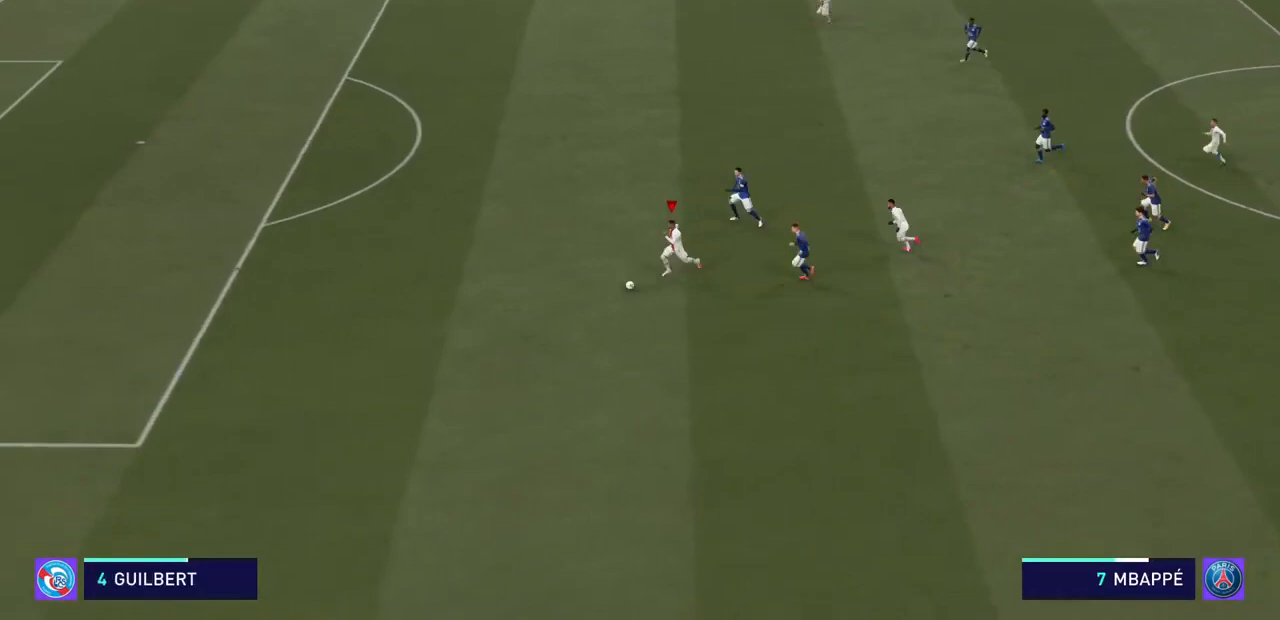
{"buttons": ["R2"], "left_stick": "up-left", "right_stick": "center", "events": [[300, "left_stick", "up-left"]]}
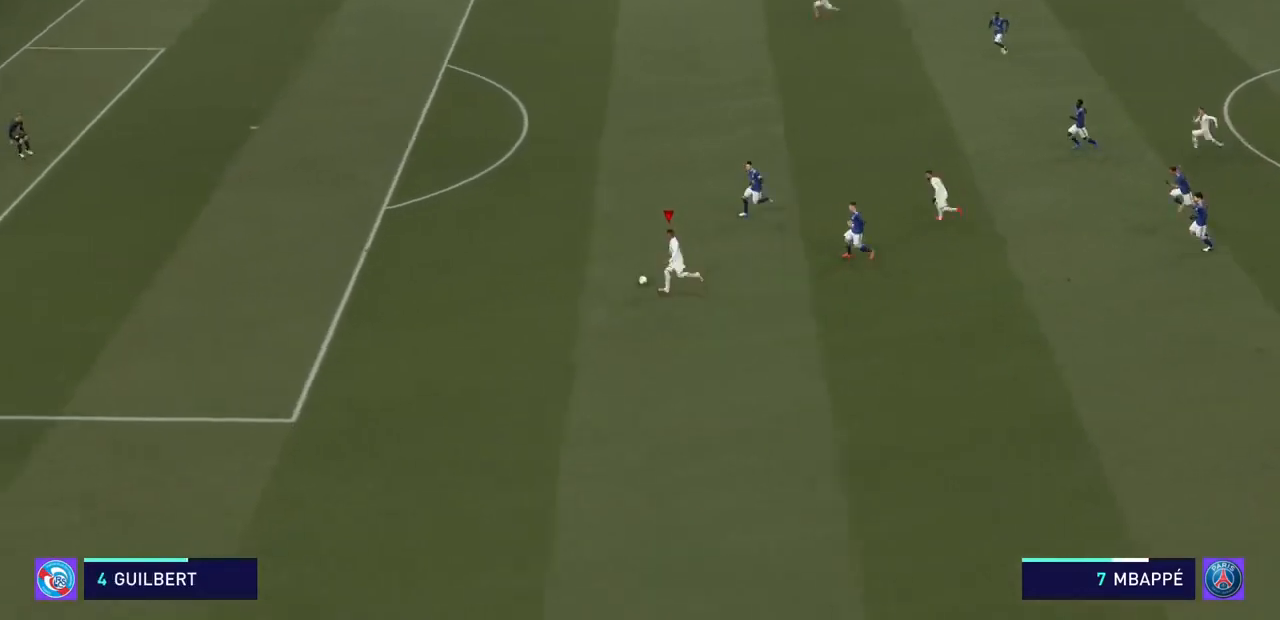
{"buttons": ["R2"], "left_stick": "up-left", "right_stick": "center", "events": []}
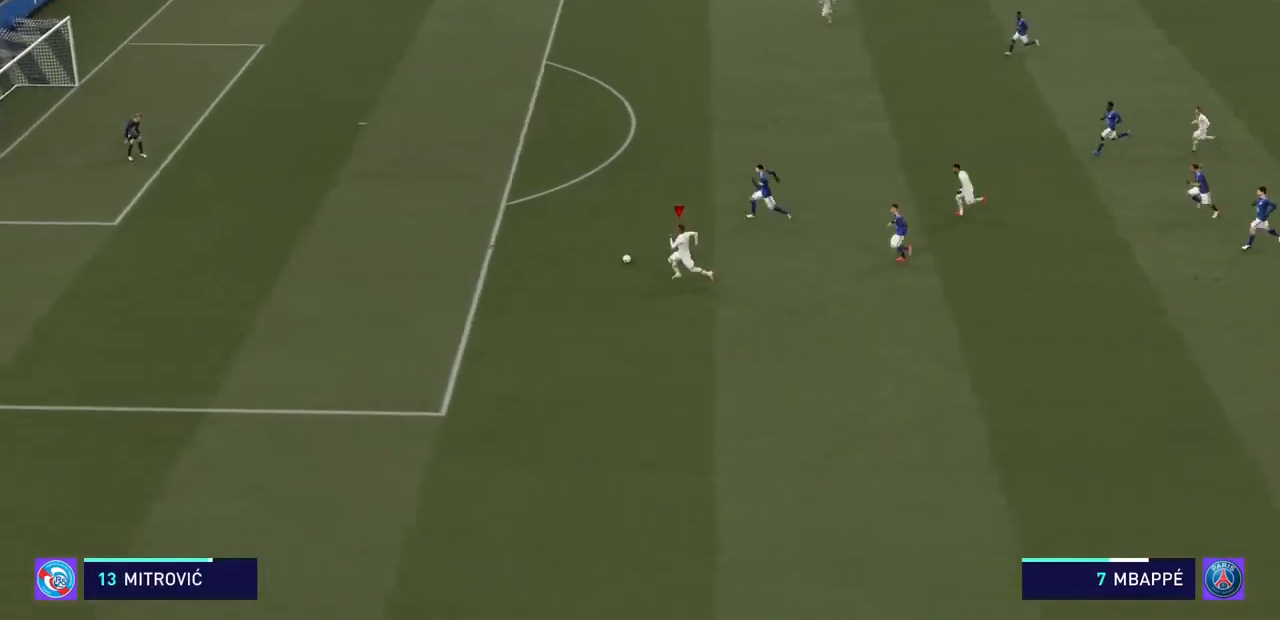
{"buttons": ["R2"], "left_stick": "up-left", "right_stick": "center", "events": []}
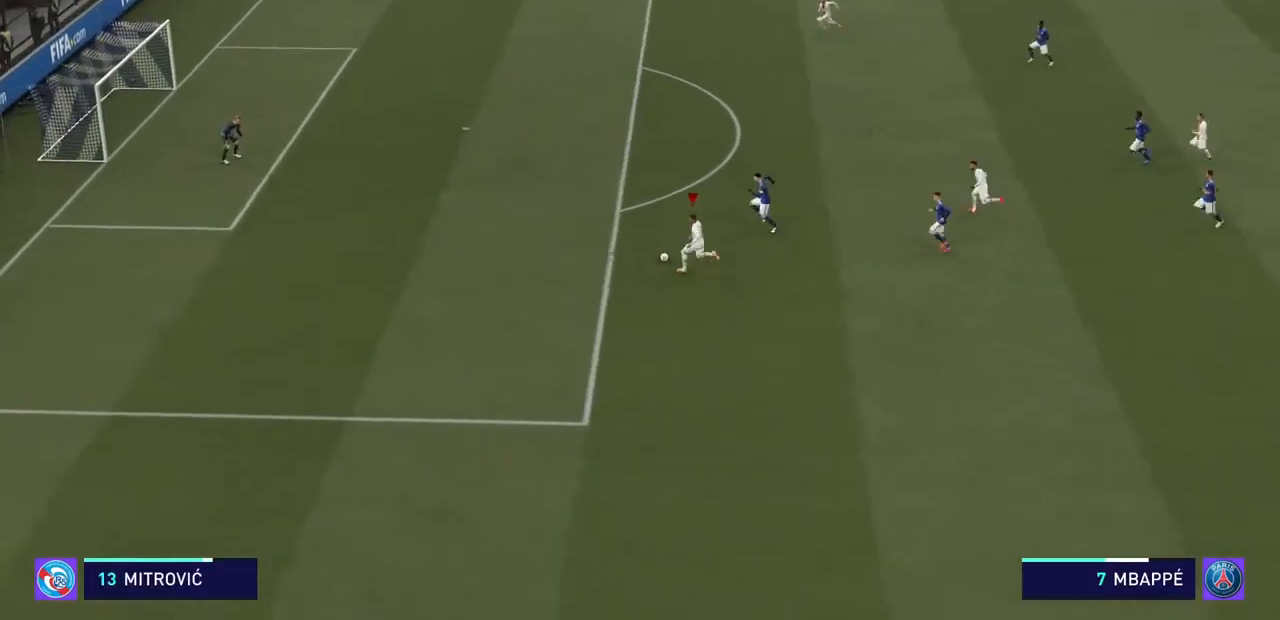
{"buttons": ["R2"], "left_stick": "up-left", "right_stick": "center", "events": []}
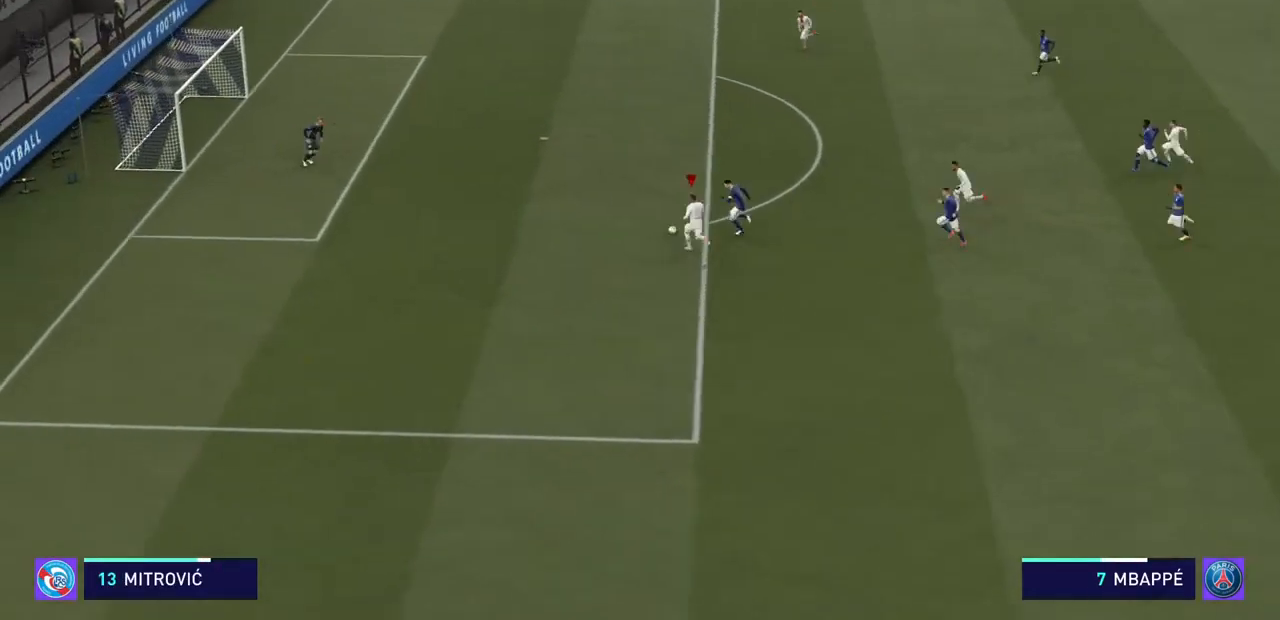
{"buttons": ["R2"], "left_stick": "up-left", "right_stick": "center", "events": []}